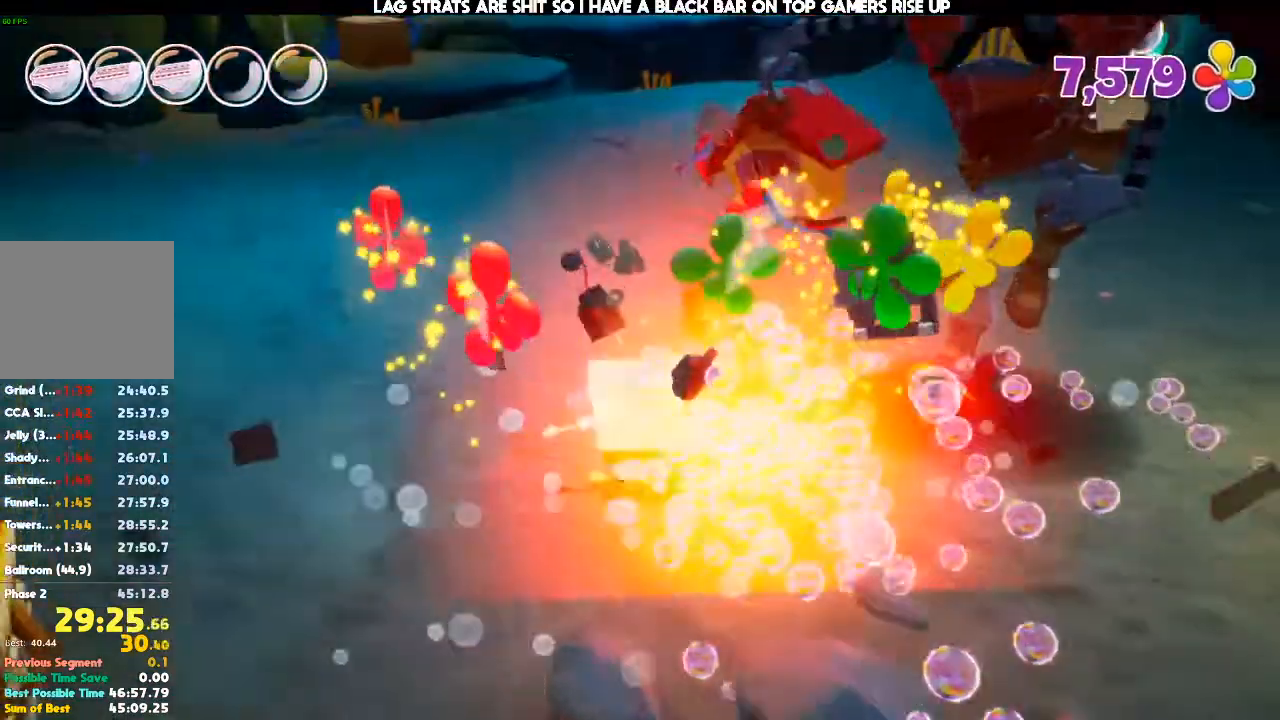
Gameplay with a controller (Xbox layout); each line is a JSON object with the inputs held at the frame after it. "events" lists button and stick changes between this image and that frame as [ms after this image, input, new state], when the widget could be followed in between. Not read: B DPAD_RIGHT DPAD_UP L3 R3 X.
{"buttons": [], "left_stick": "up", "right_stick": "up-right", "events": [[200, "right_stick", "up"], [333, "right_stick", "center"], [433, "right_stick", "up-right"]]}
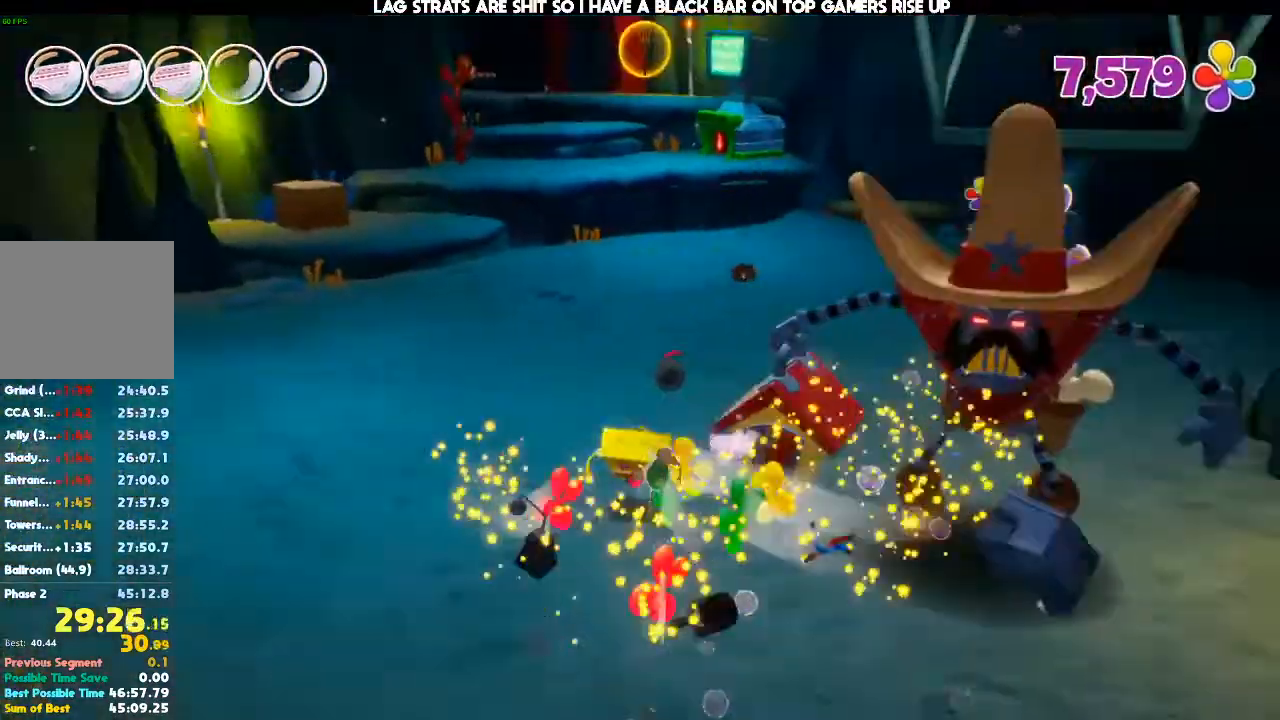
{"buttons": [], "left_stick": "up", "right_stick": "center", "events": [[33, "right_stick", "center"]]}
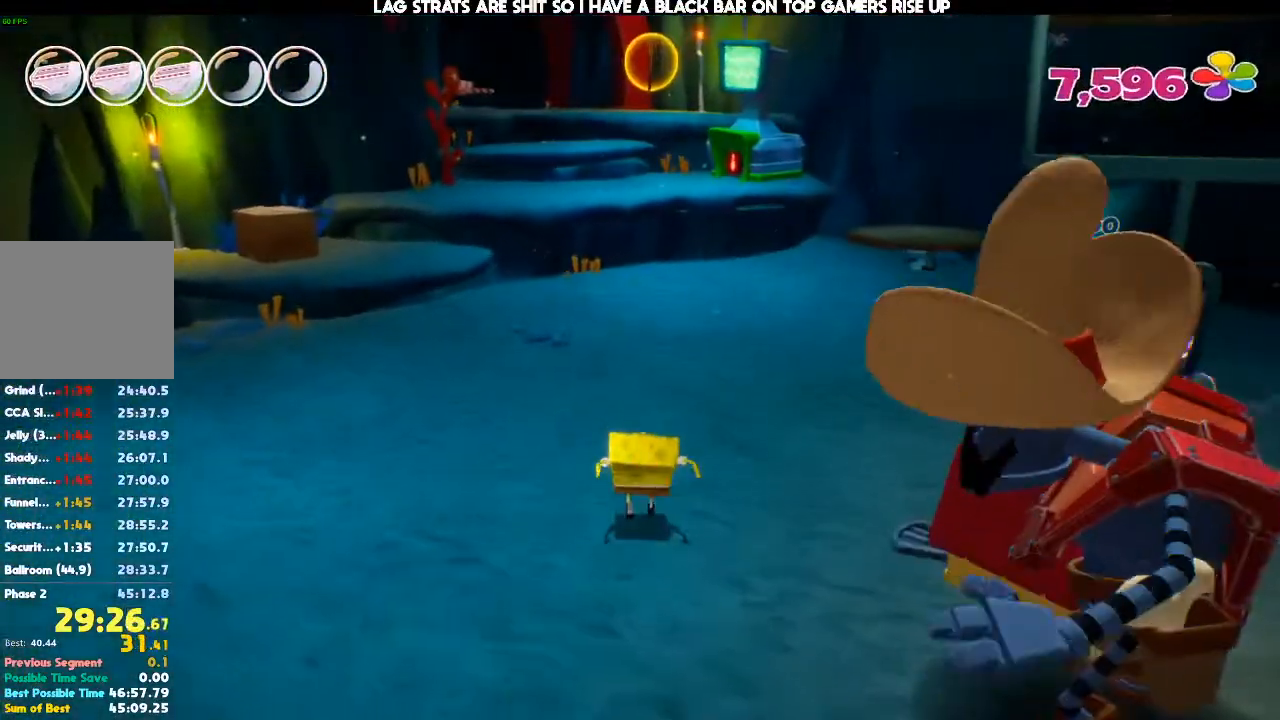
{"buttons": [], "left_stick": "up", "right_stick": "center", "events": []}
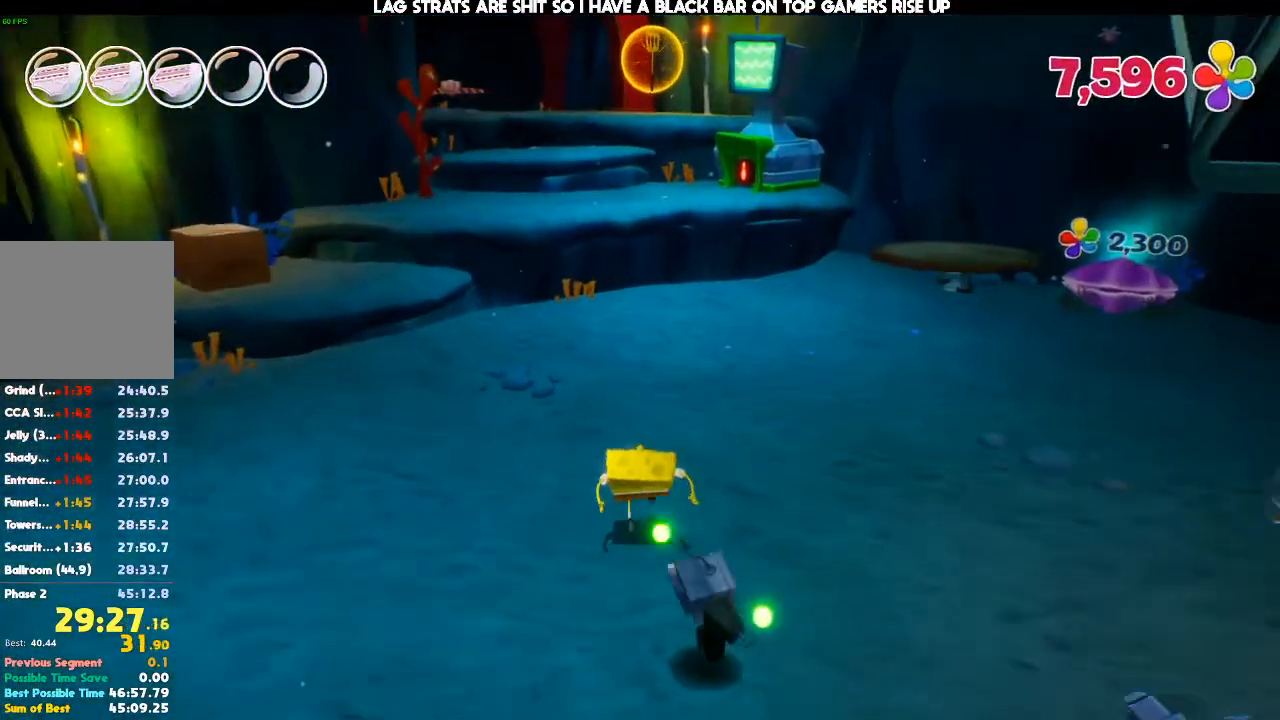
{"buttons": [], "left_stick": "up", "right_stick": "center", "events": []}
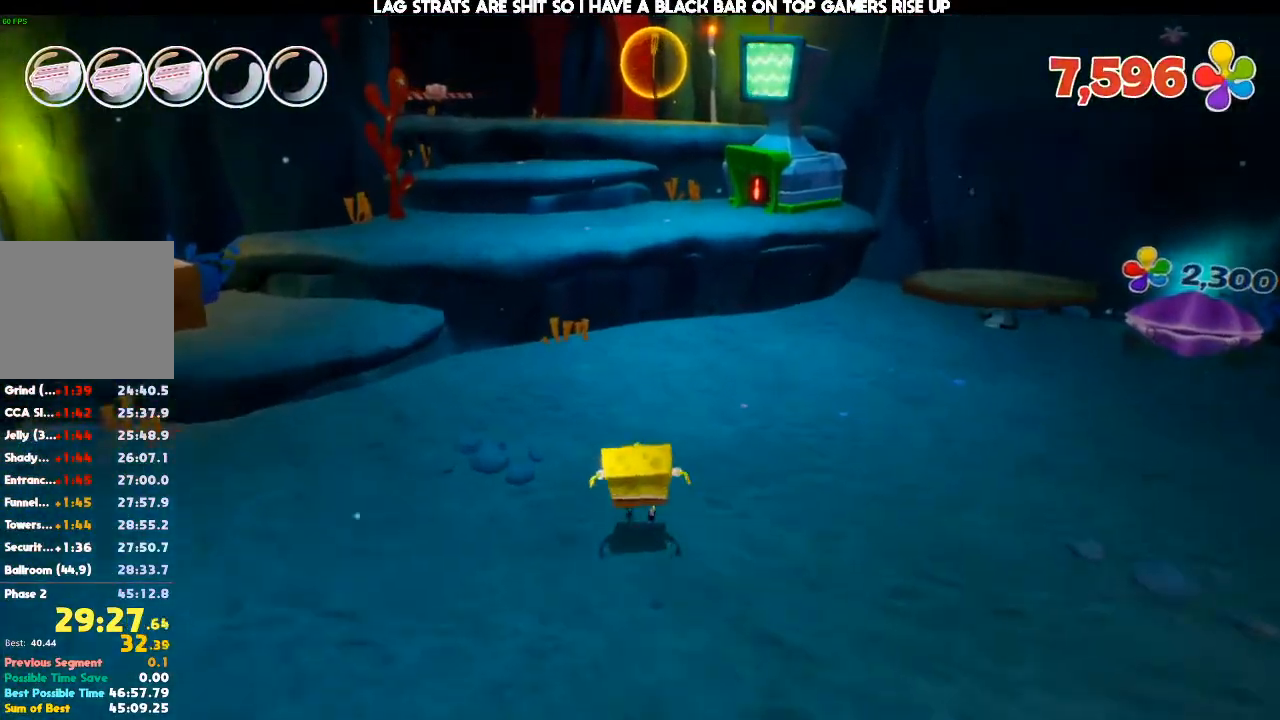
{"buttons": [], "left_stick": "up-left", "right_stick": "center", "events": [[300, "right_stick", "down-right"], [400, "left_stick", "up-left"], [433, "right_stick", "center"]]}
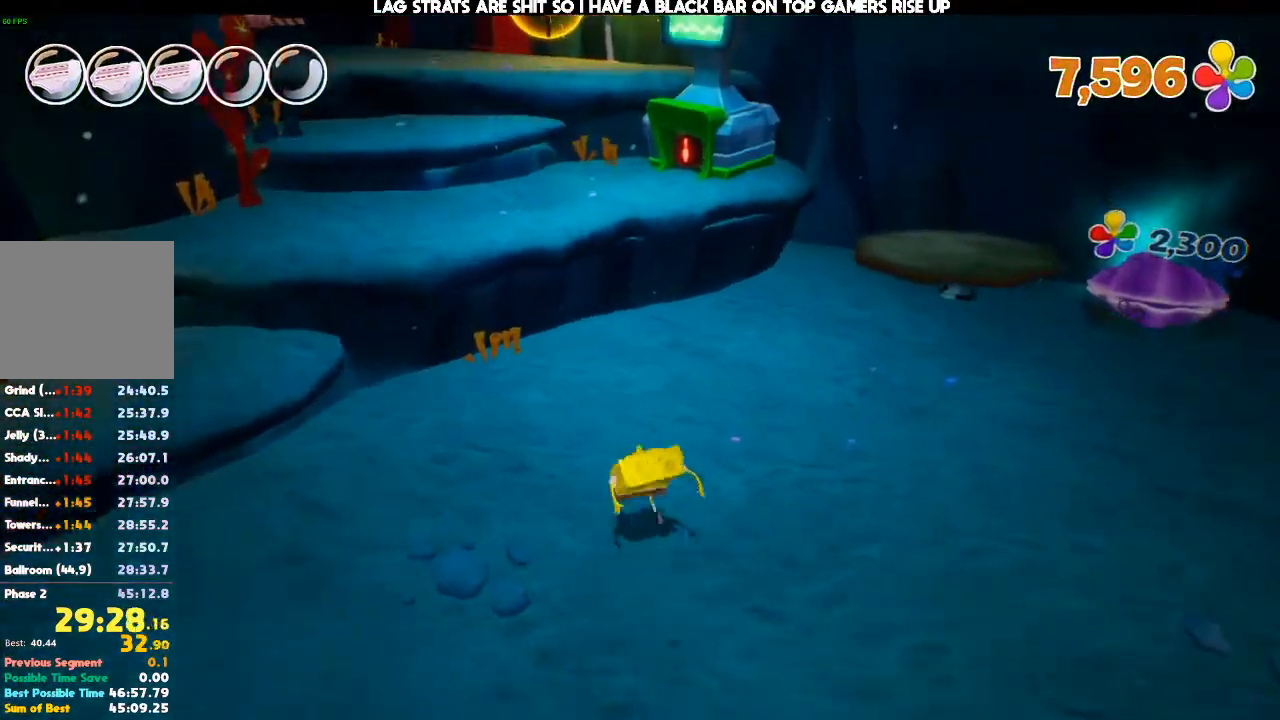
{"buttons": [], "left_stick": "up-left", "right_stick": "center", "events": [[100, "A", "down"], [200, "A", "up"], [300, "A", "down"], [400, "A", "up"]]}
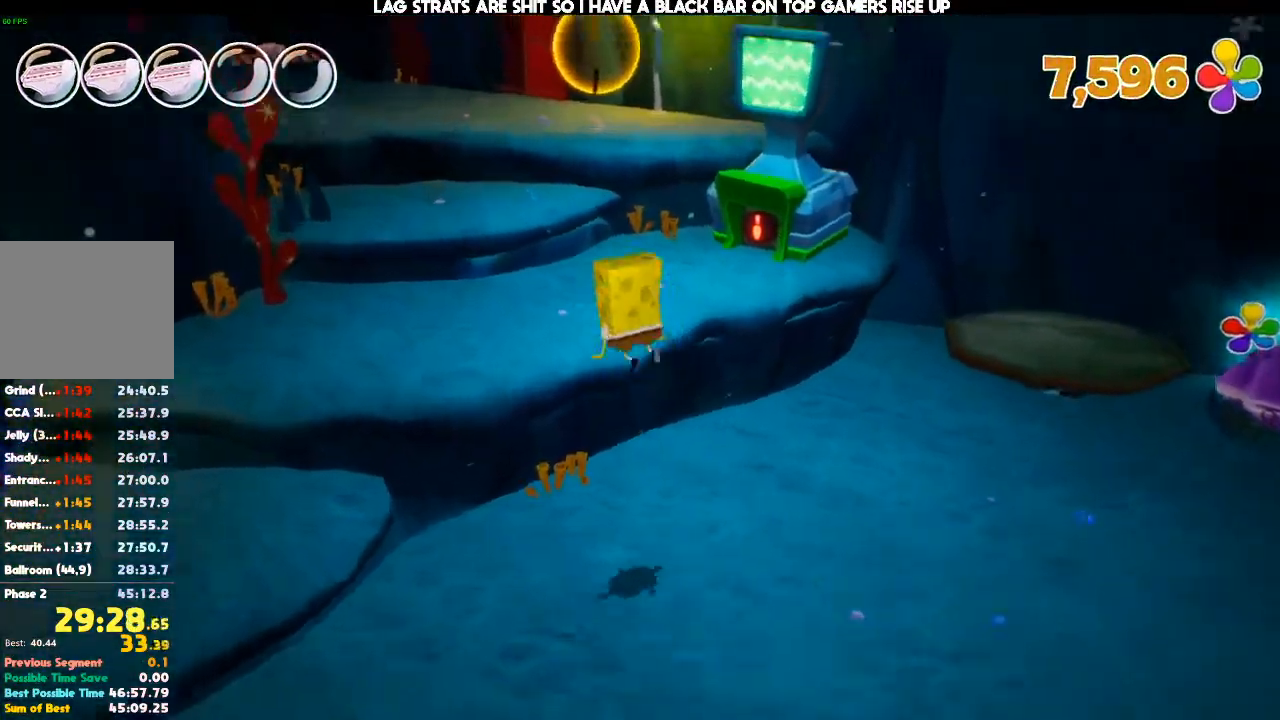
{"buttons": [], "left_stick": "up", "right_stick": "center", "events": [[67, "right_stick", "right"], [333, "right_stick", "center"], [433, "left_stick", "up"]]}
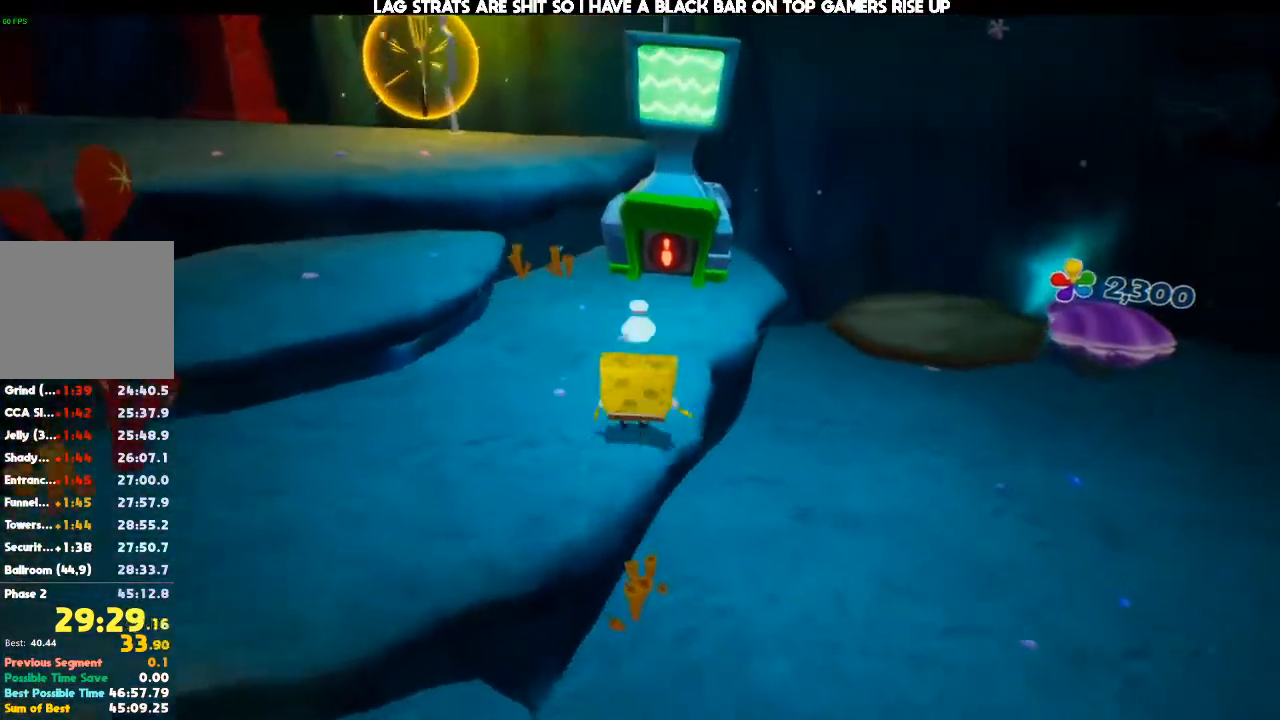
{"buttons": [], "left_stick": "up", "right_stick": "center", "events": []}
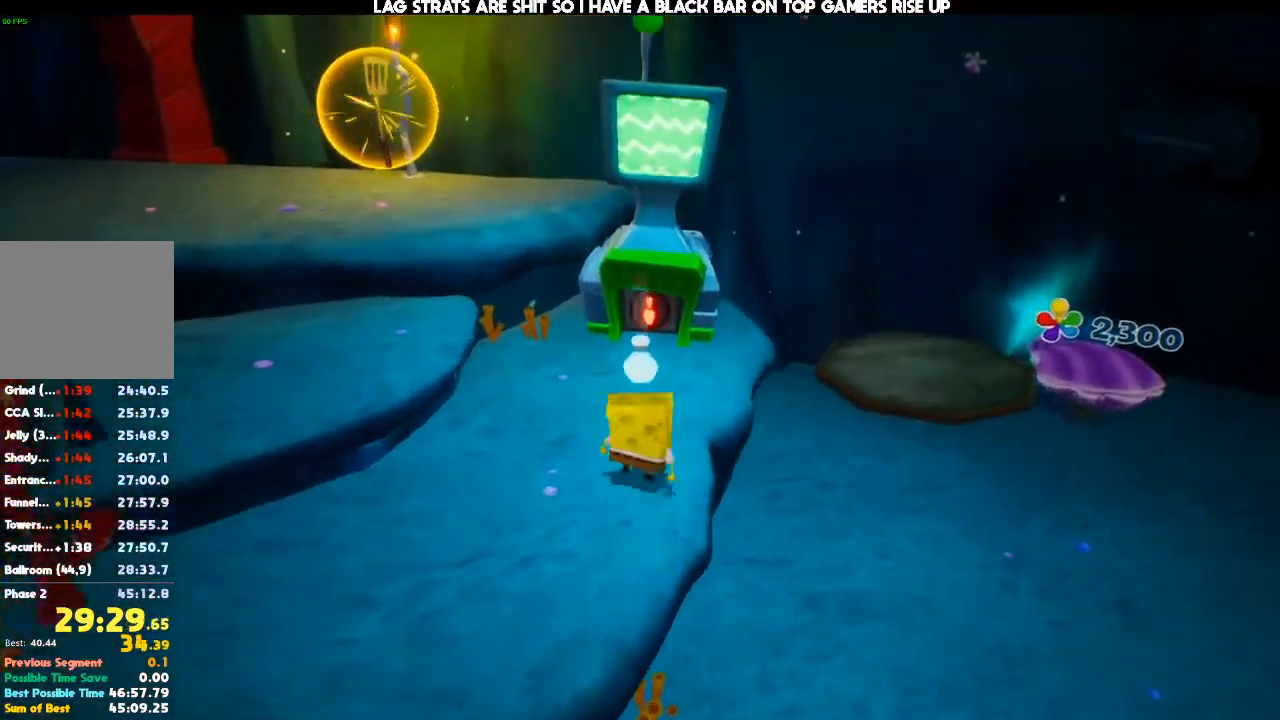
{"buttons": ["A"], "left_stick": "left", "right_stick": "center", "events": [[167, "left_stick", "up-left"], [267, "A", "down"], [333, "left_stick", "left"], [400, "A", "up"], [500, "A", "down"]]}
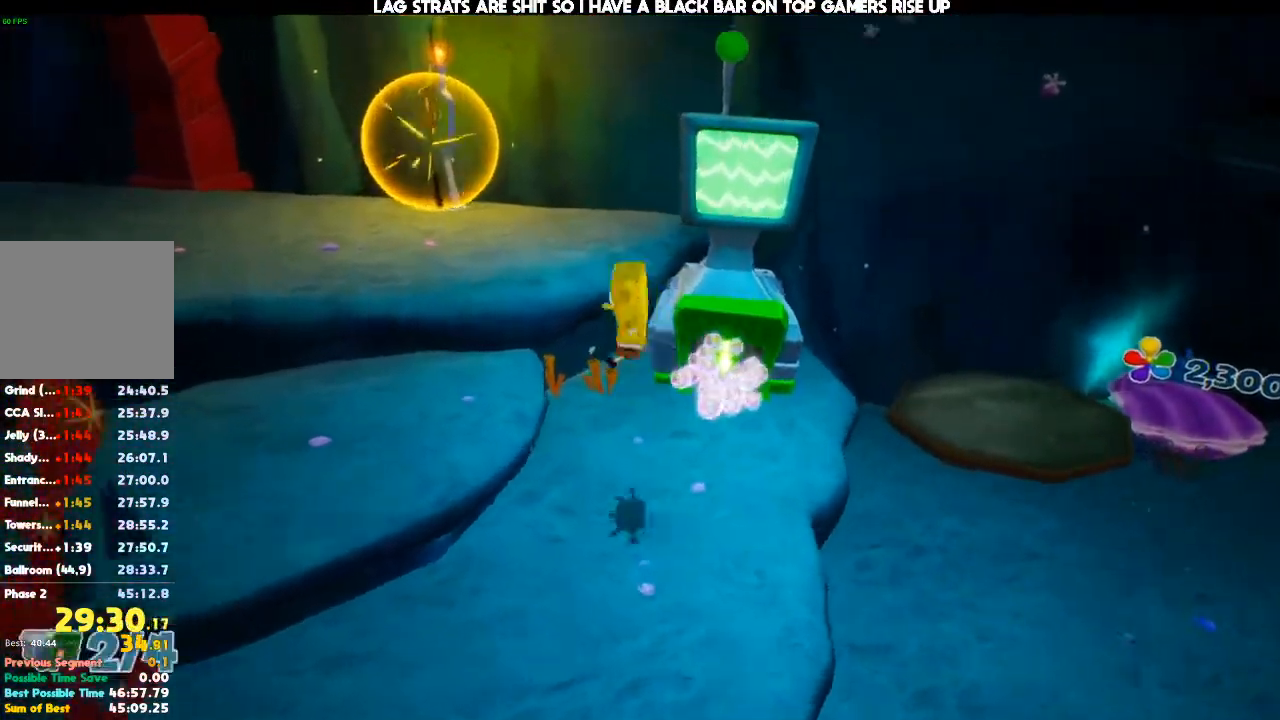
{"buttons": [], "left_stick": "up", "right_stick": "left", "events": [[33, "left_stick", "up-left"], [133, "A", "up"], [233, "right_stick", "left"], [467, "left_stick", "up"]]}
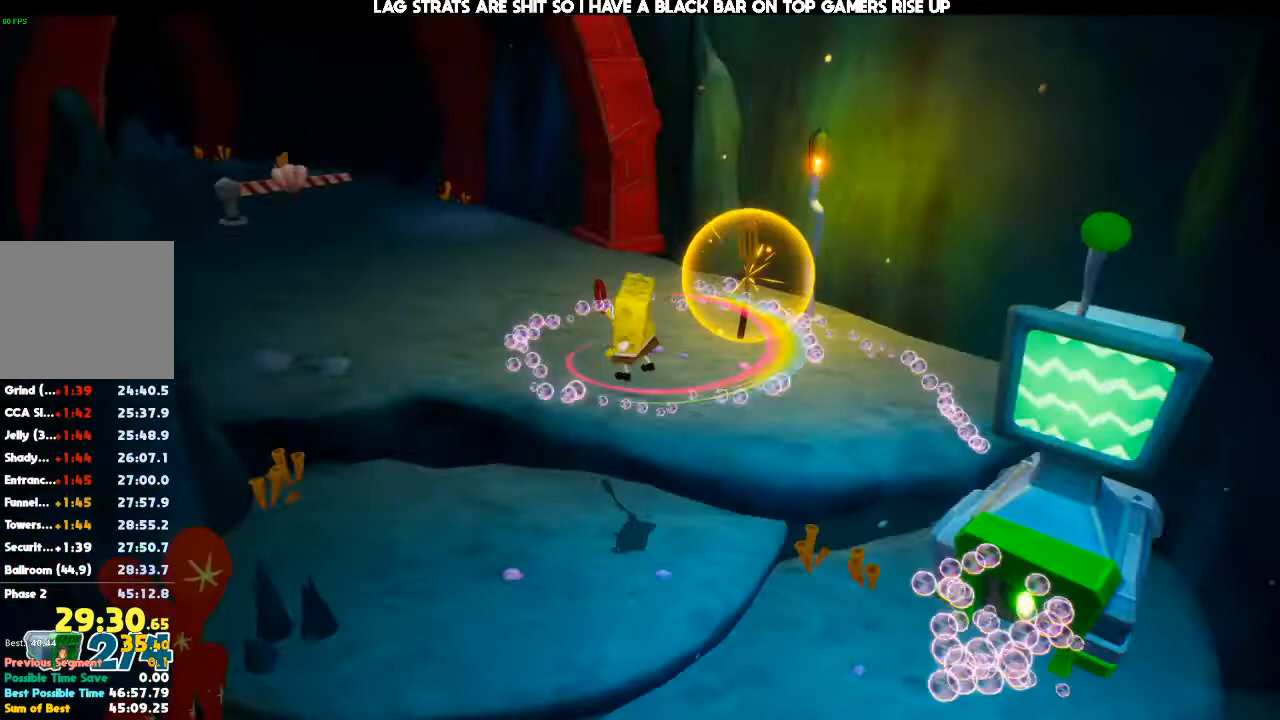
{"buttons": [], "left_stick": "up-right", "right_stick": "center", "events": [[300, "left_stick", "up-right"], [400, "right_stick", "center"]]}
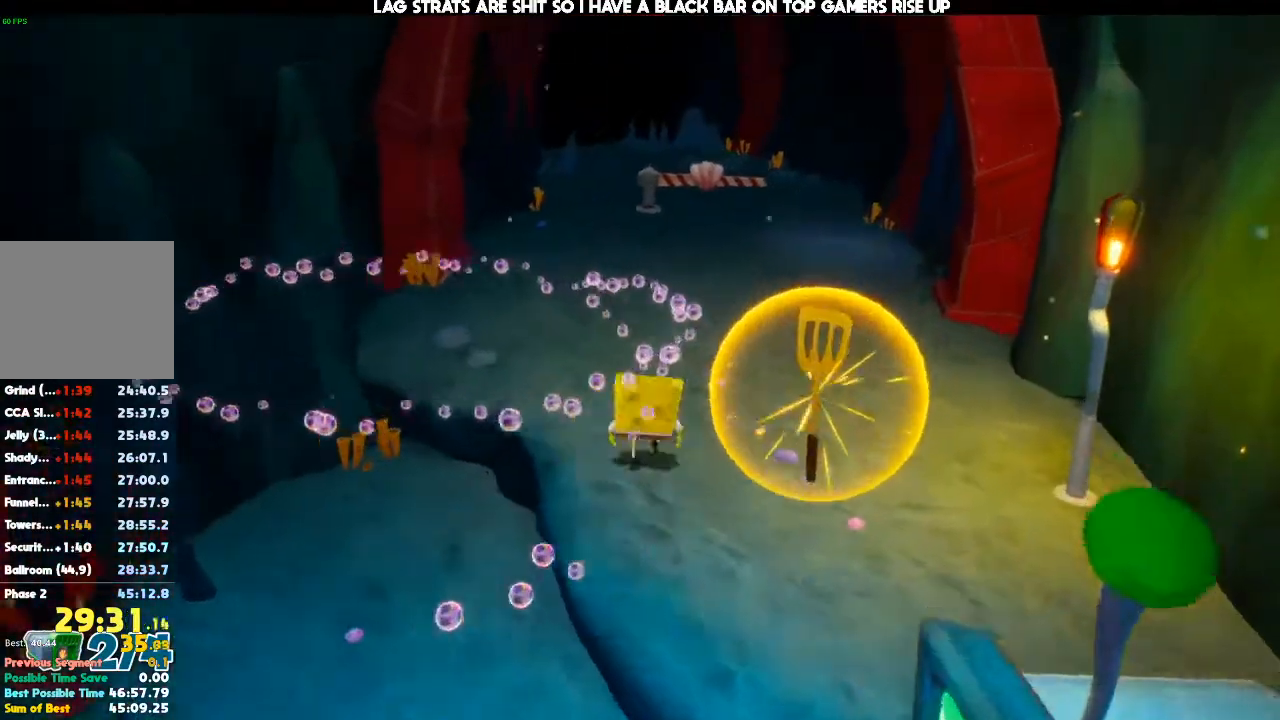
{"buttons": [], "left_stick": "up", "right_stick": "center", "events": [[67, "DPAD_DOWN", "down"], [100, "DPAD_DOWN", "up"], [167, "right_stick", "right"], [233, "right_stick", "center"], [433, "left_stick", "up"]]}
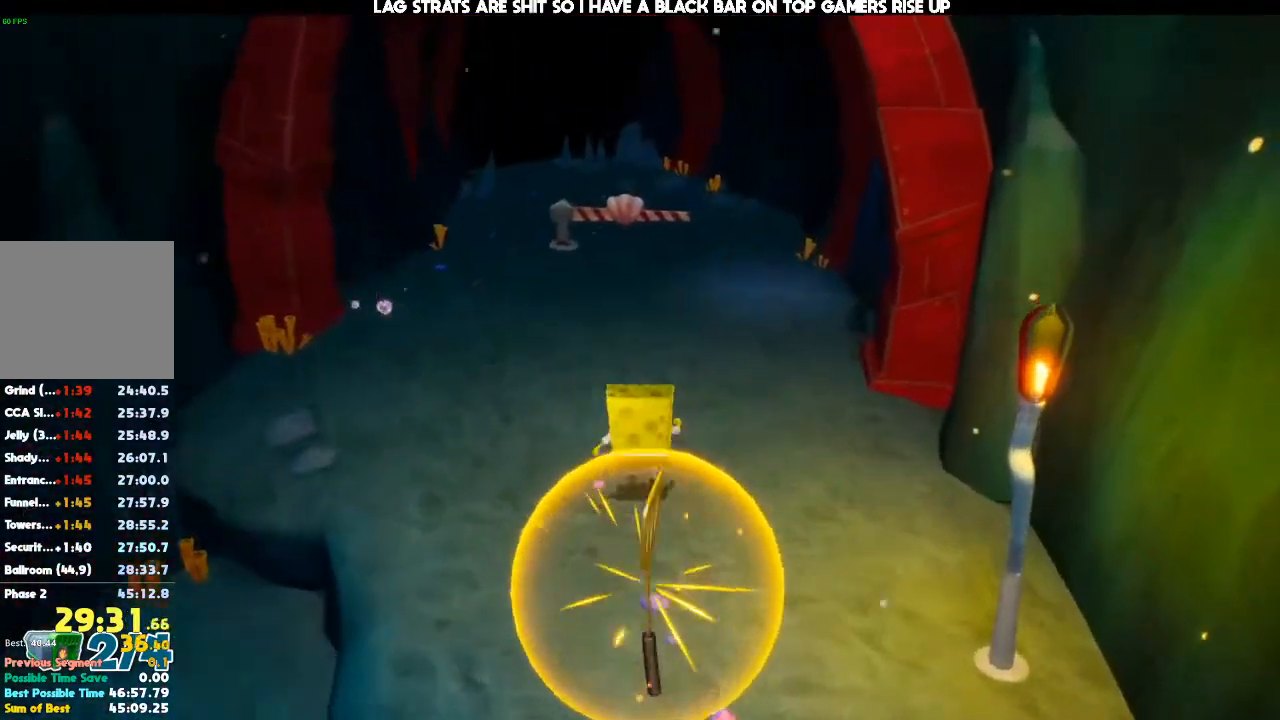
{"buttons": [], "left_stick": "up", "right_stick": "center", "events": []}
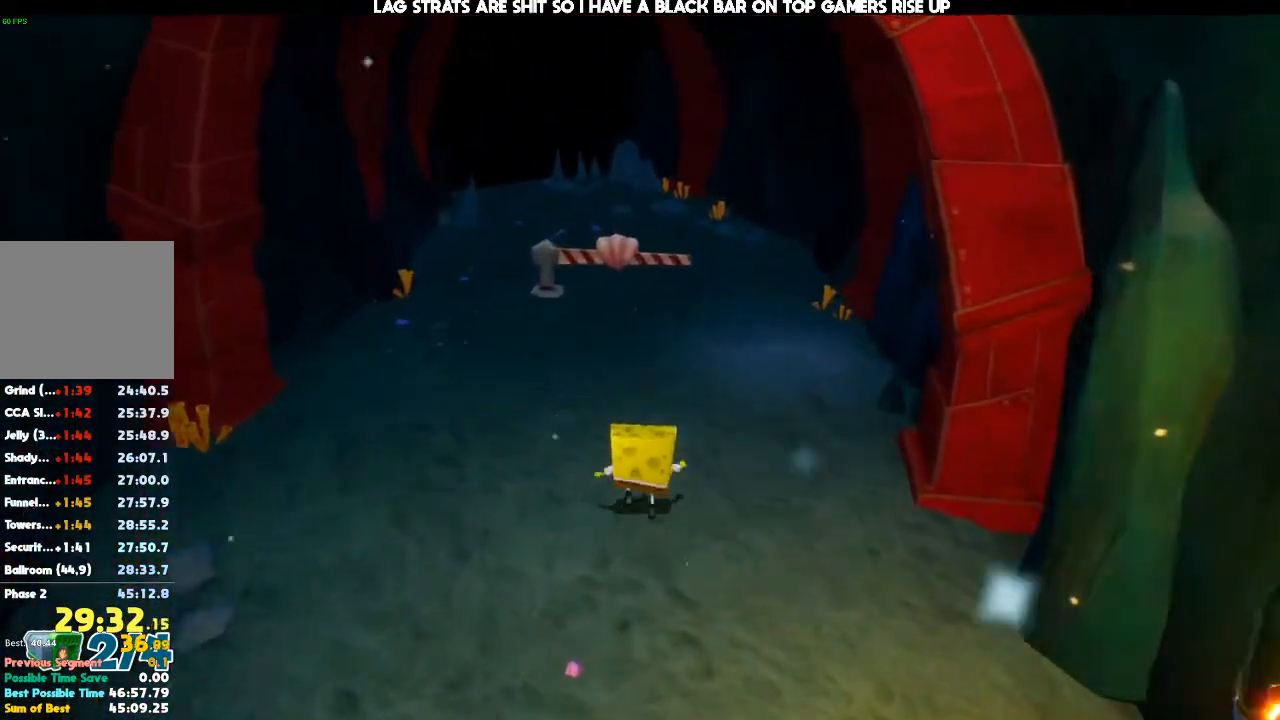
{"buttons": [], "left_stick": "up", "right_stick": "center", "events": []}
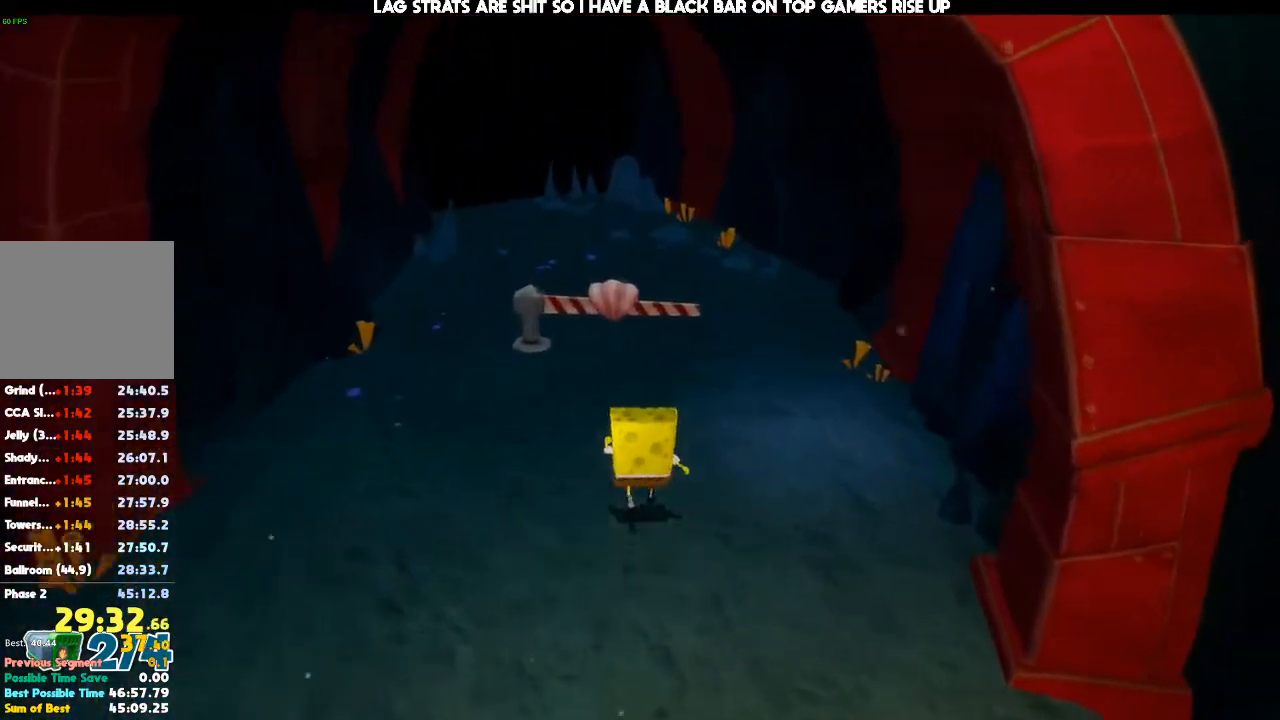
{"buttons": ["R1"], "left_stick": "up", "right_stick": "center", "events": [[433, "R1", "down"]]}
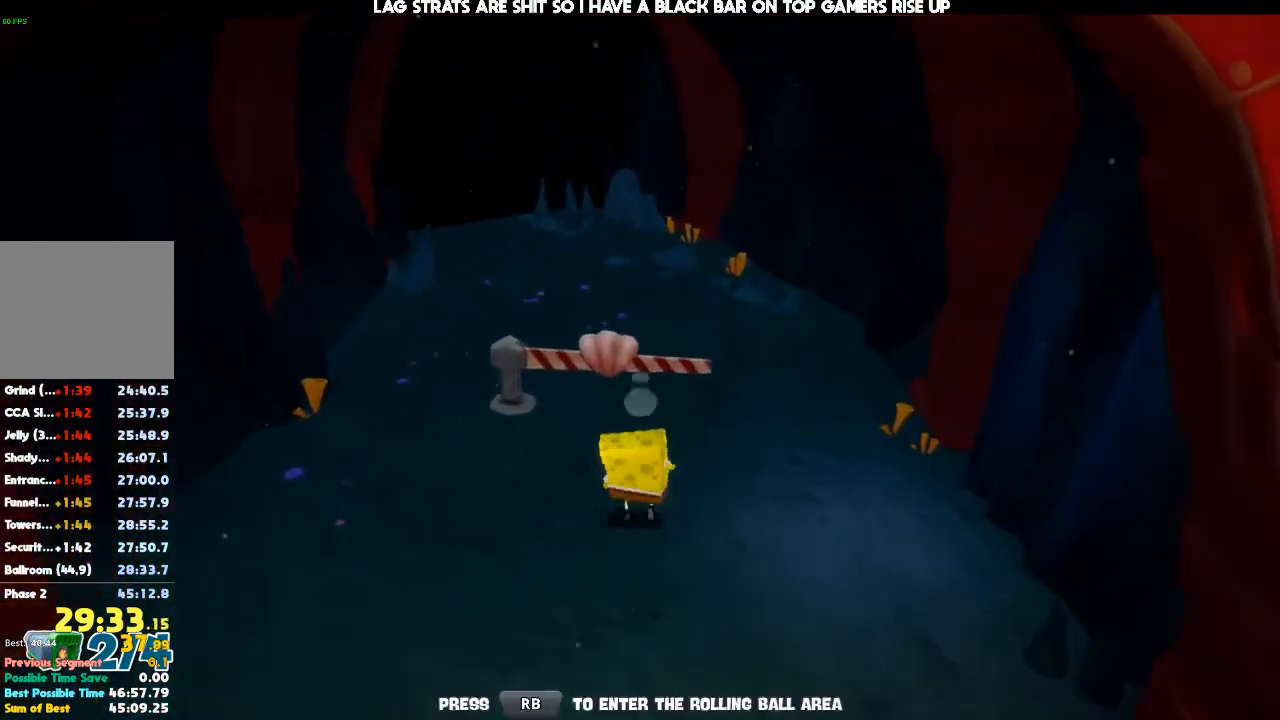
{"buttons": [], "left_stick": "down", "right_stick": "center", "events": [[67, "R1", "up"], [67, "left_stick", "down"], [100, "R1", "down"], [233, "R1", "up"]]}
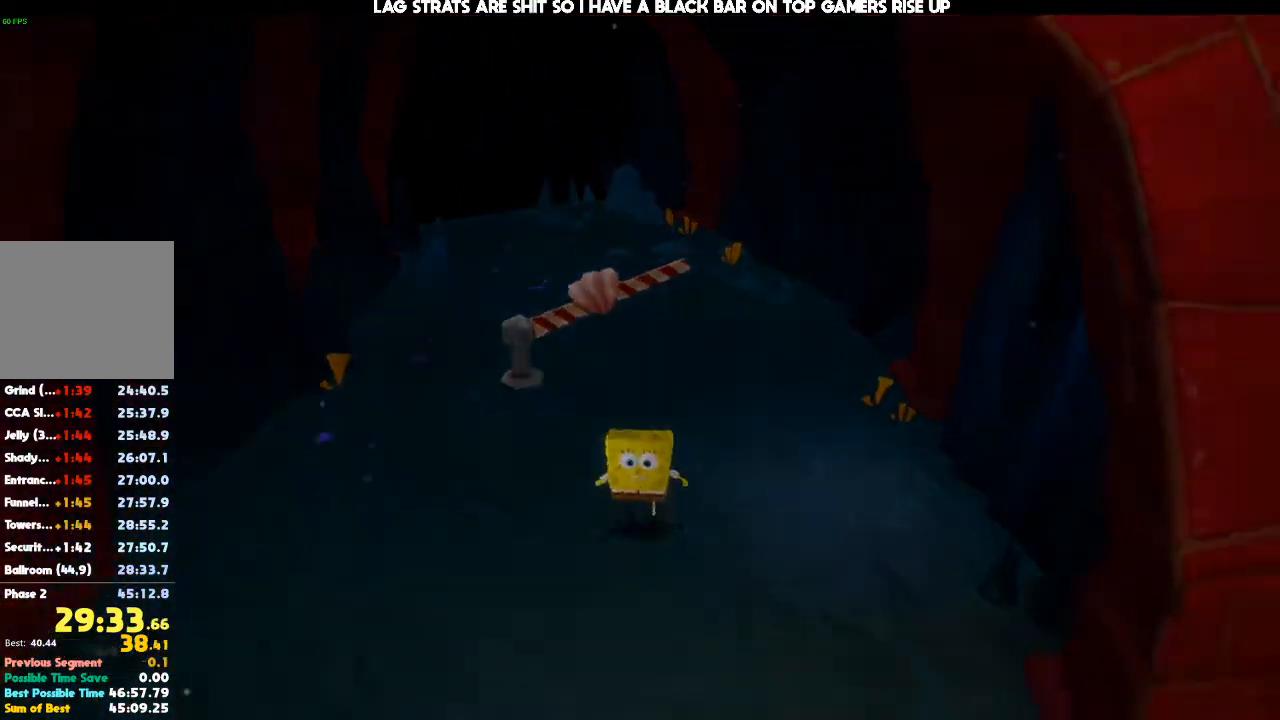
{"buttons": [], "left_stick": "down", "right_stick": "center", "events": []}
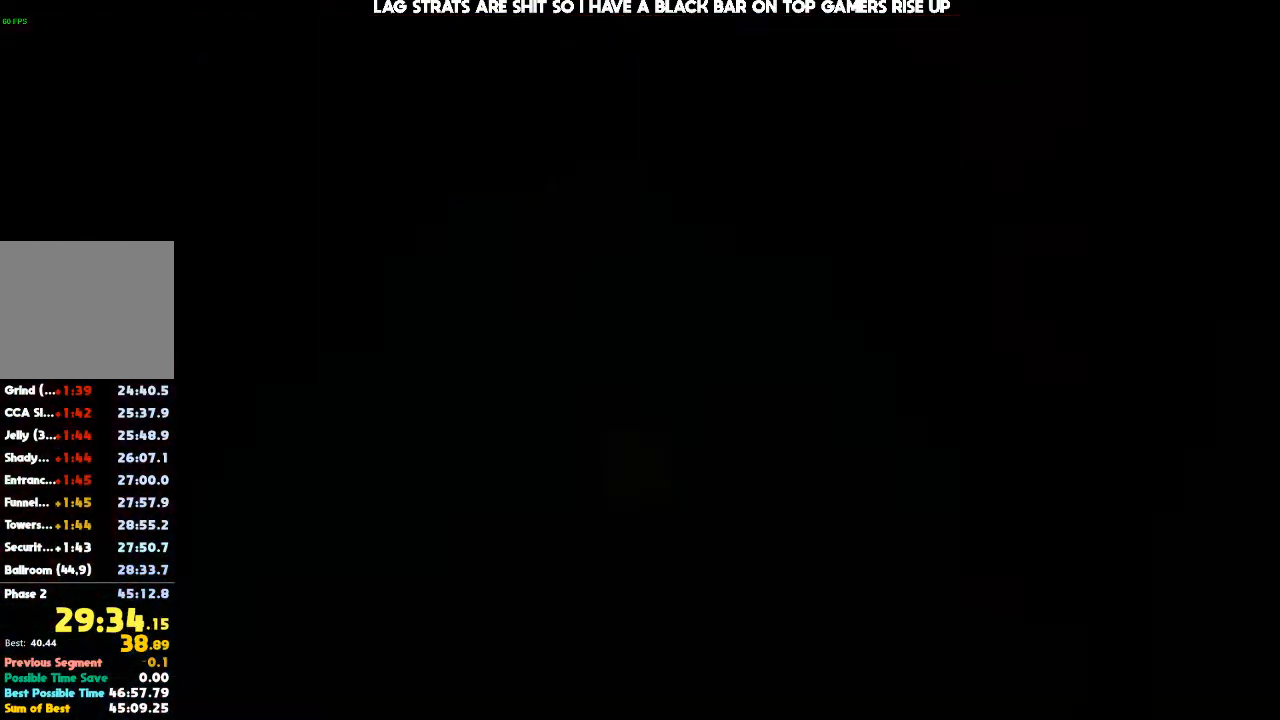
{"buttons": [], "left_stick": "down", "right_stick": "center", "events": []}
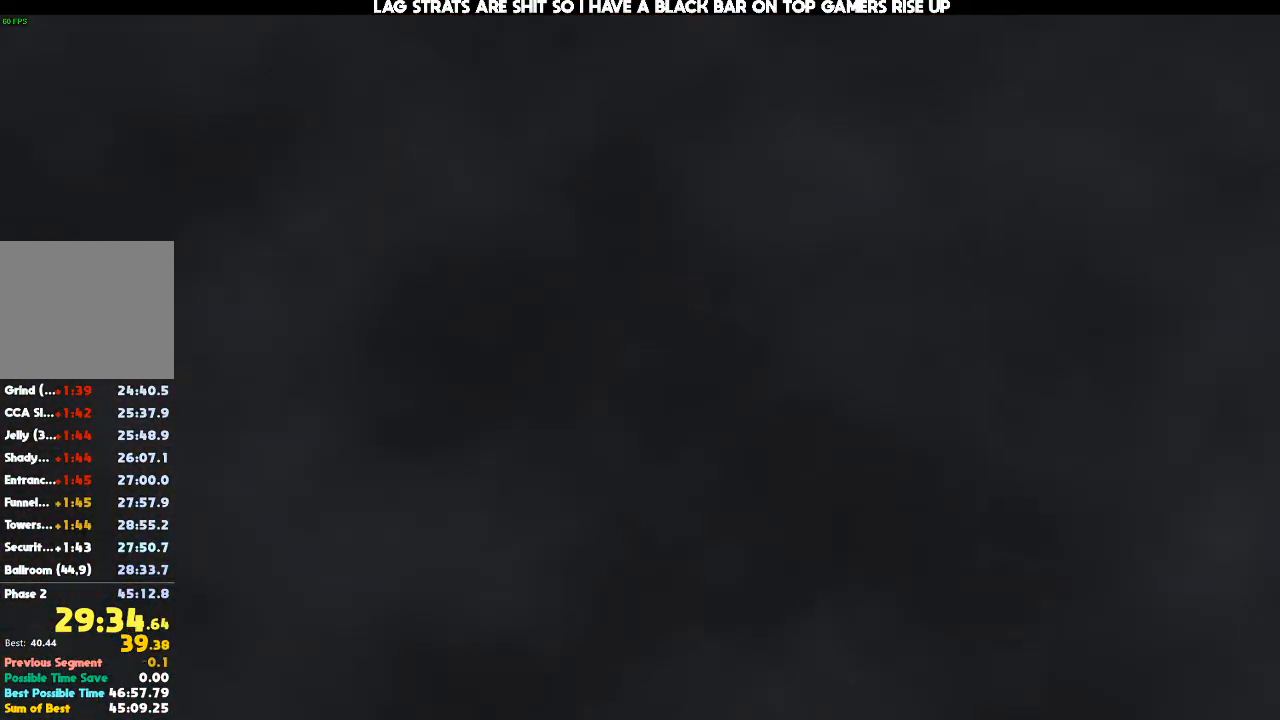
{"buttons": [], "left_stick": "down", "right_stick": "center", "events": []}
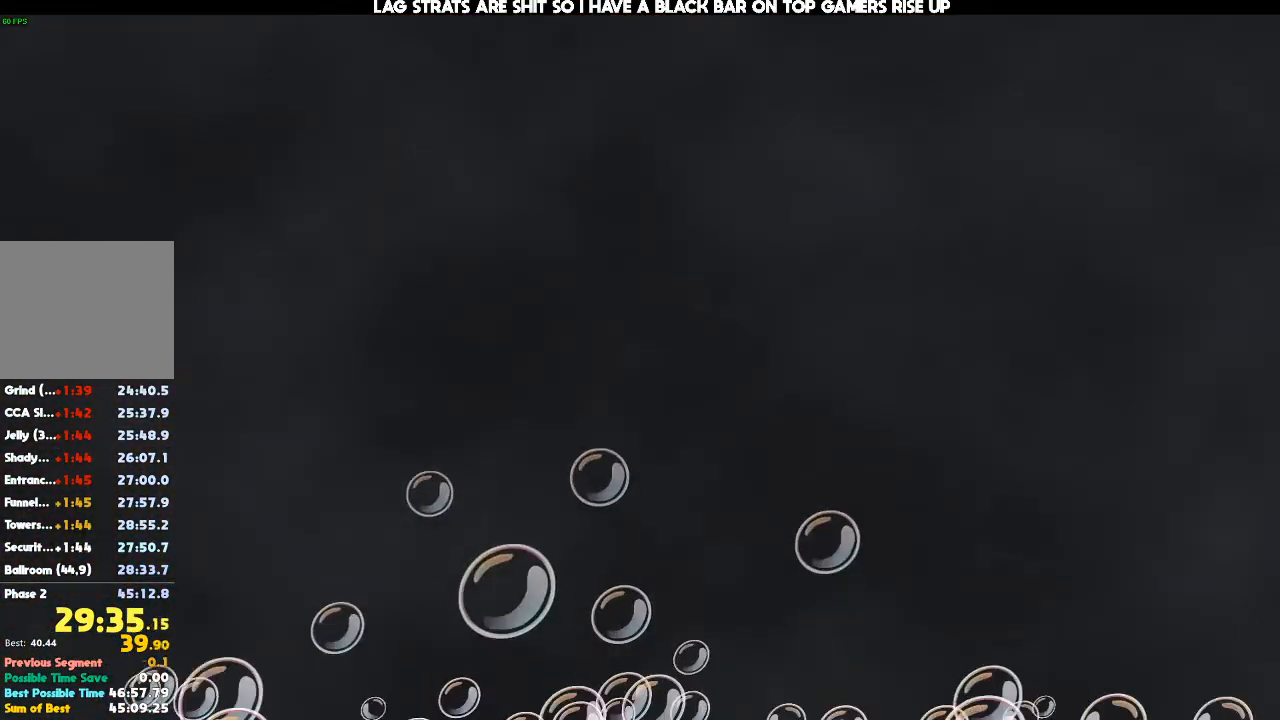
{"buttons": [], "left_stick": "down", "right_stick": "center", "events": []}
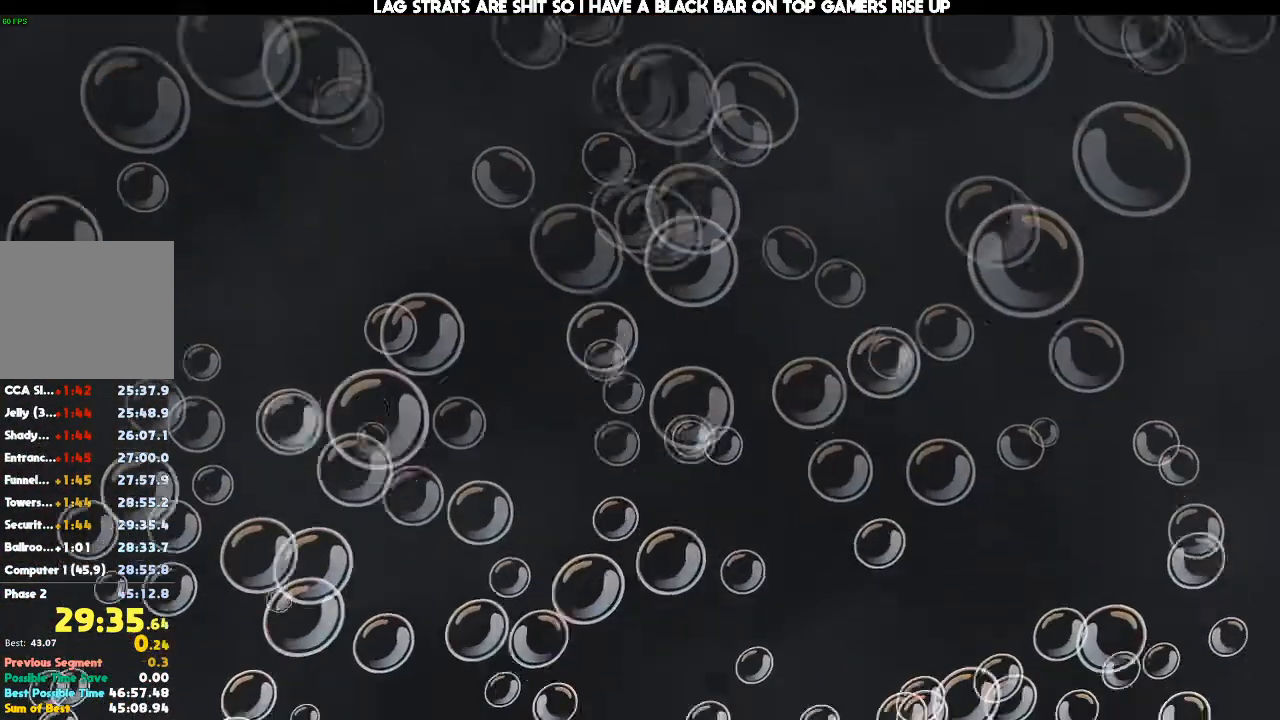
{"buttons": [], "left_stick": "up", "right_stick": "center", "events": [[167, "left_stick", "center"], [400, "left_stick", "up"]]}
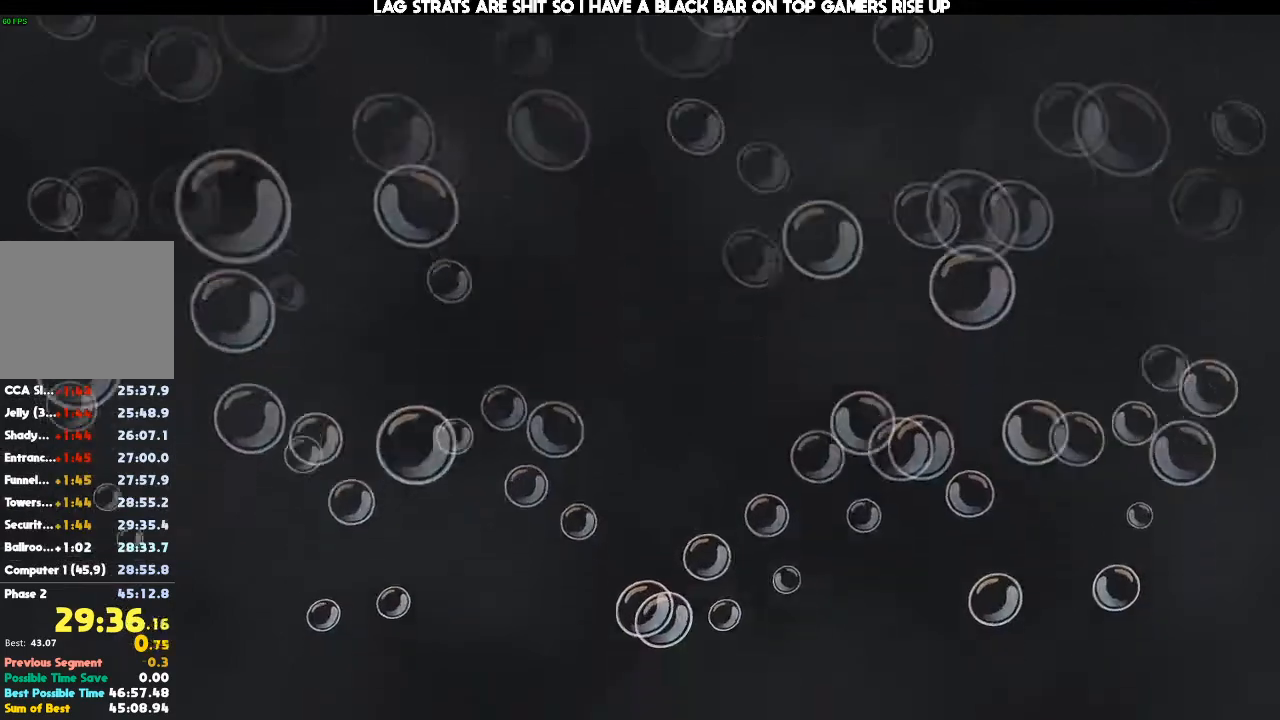
{"buttons": [], "left_stick": "up", "right_stick": "center", "events": []}
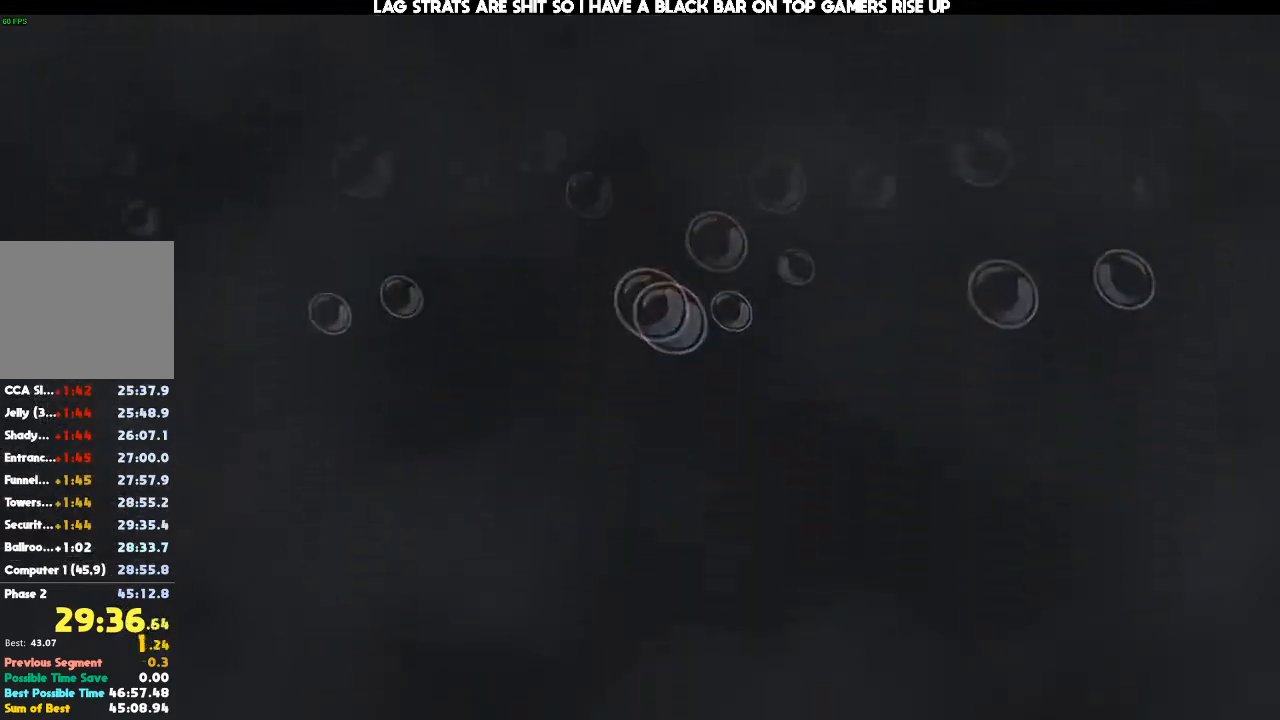
{"buttons": [], "left_stick": "up", "right_stick": "center", "events": []}
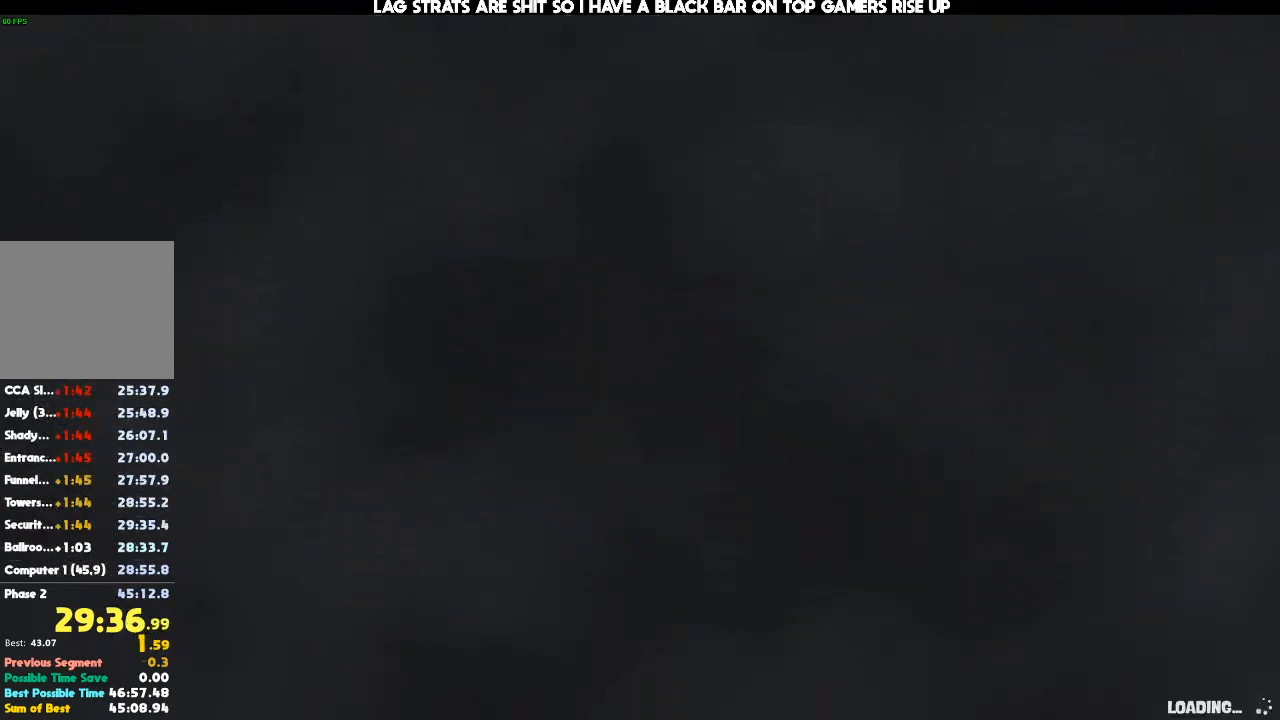
{"buttons": [], "left_stick": "up", "right_stick": "right", "events": [[500, "right_stick", "right"]]}
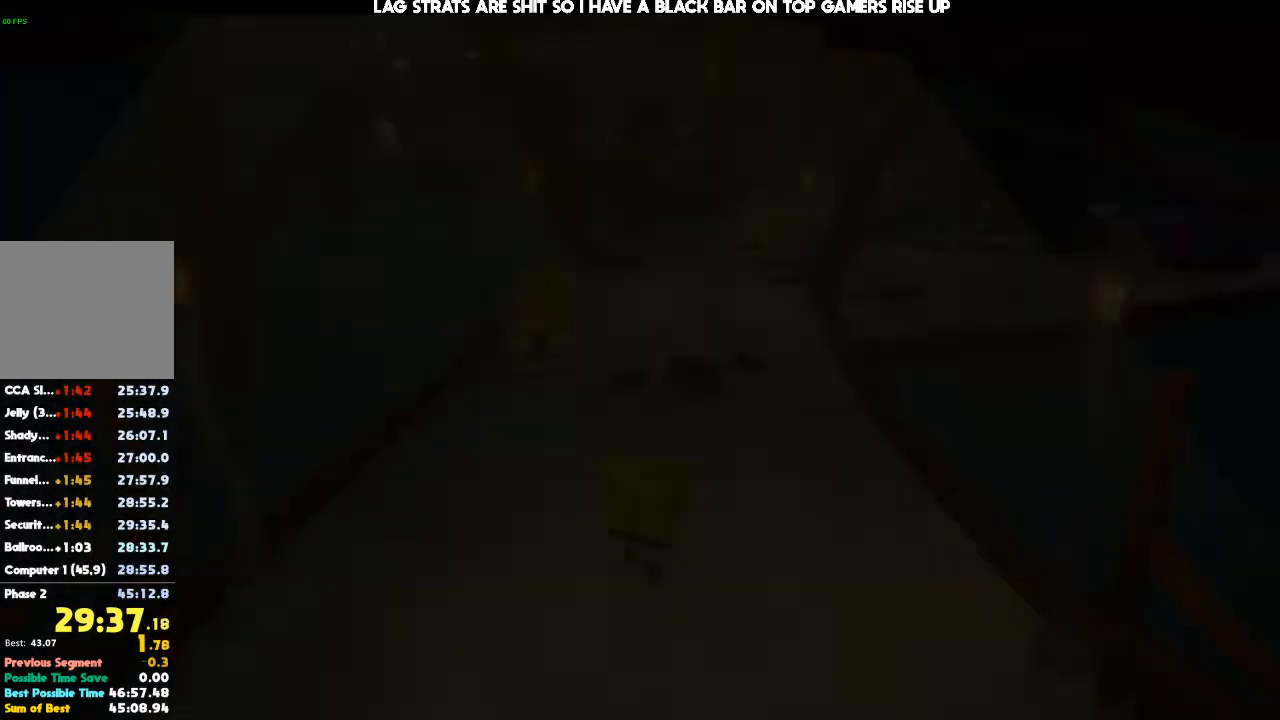
{"buttons": [], "left_stick": "up", "right_stick": "left", "events": [[133, "right_stick", "center"], [500, "right_stick", "left"]]}
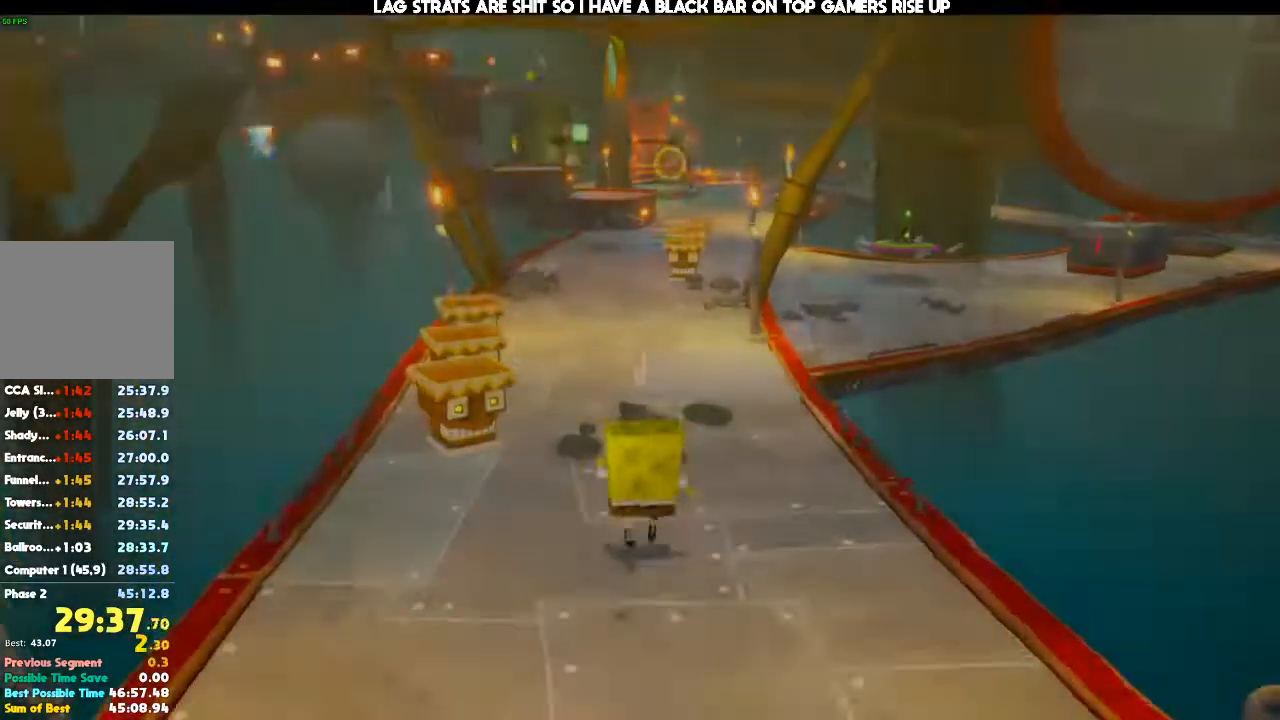
{"buttons": [], "left_stick": "up", "right_stick": "left"}
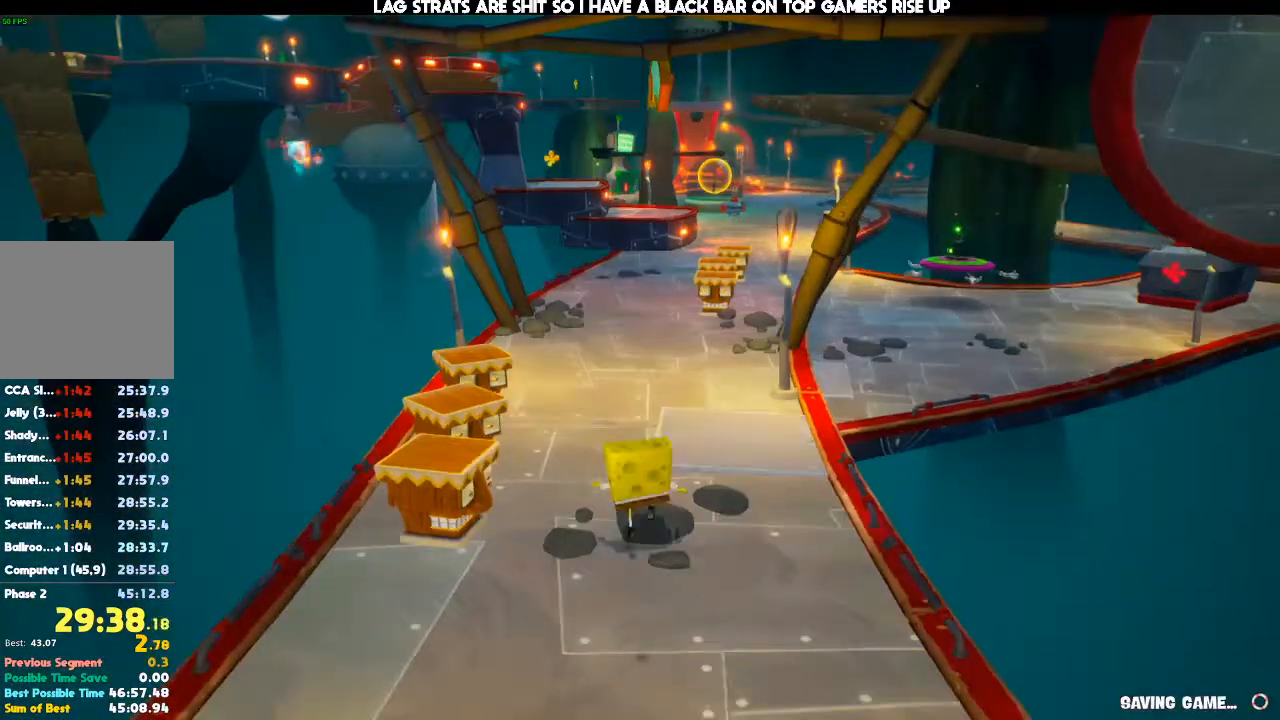
{"buttons": [], "left_stick": "up", "right_stick": "center", "events": [[33, "right_stick", "center"]]}
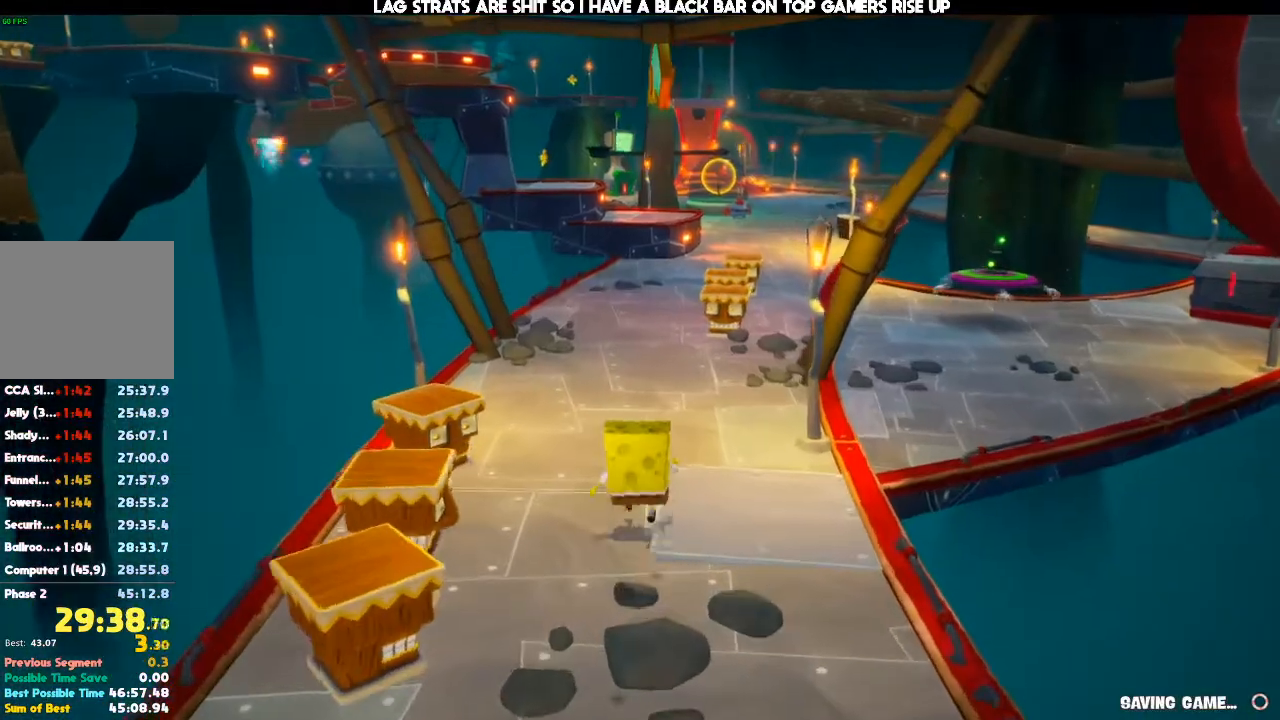
{"buttons": [], "left_stick": "up", "right_stick": "center", "events": []}
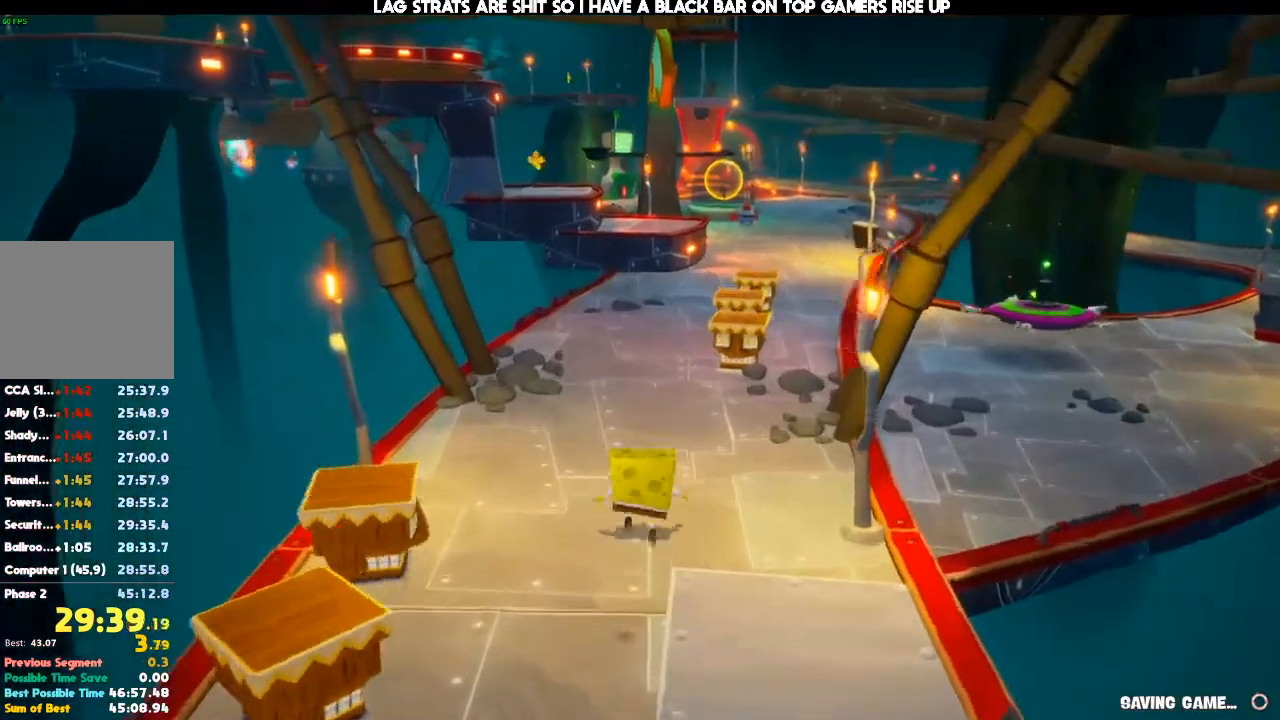
{"buttons": [], "left_stick": "up", "right_stick": "center", "events": [[200, "right_stick", "down"], [267, "right_stick", "center"]]}
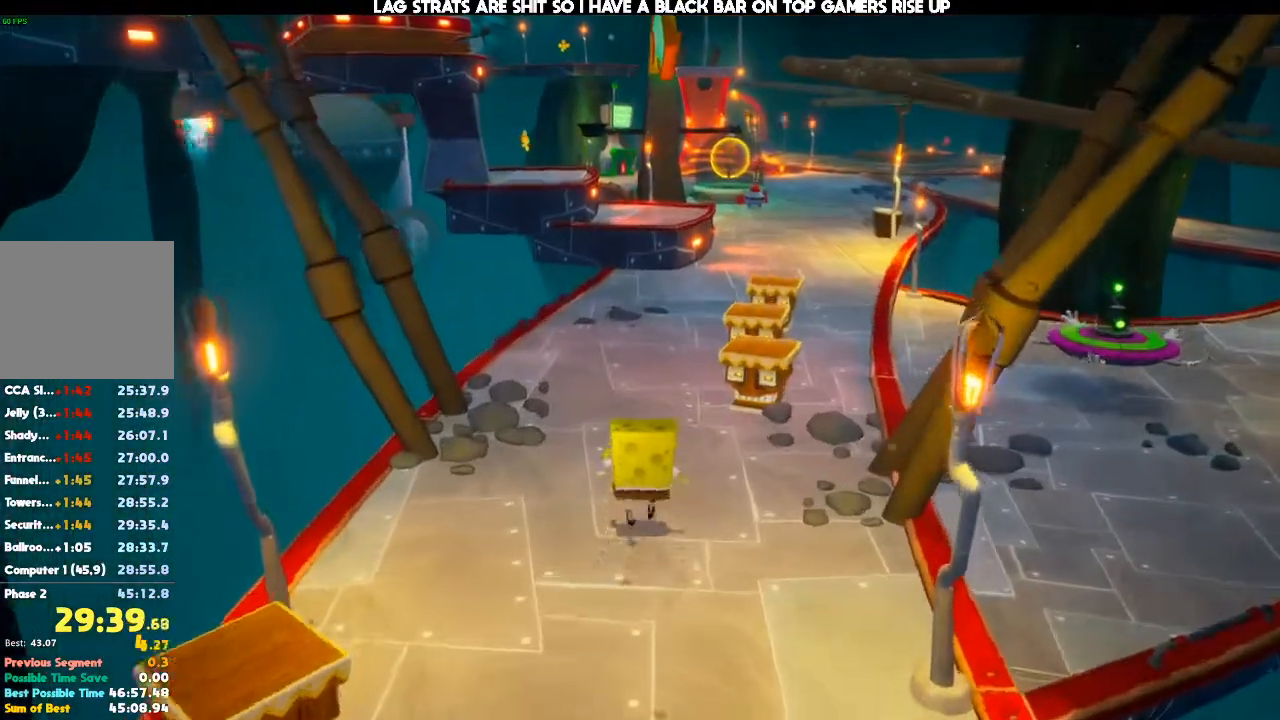
{"buttons": [], "left_stick": "up", "right_stick": "center", "events": []}